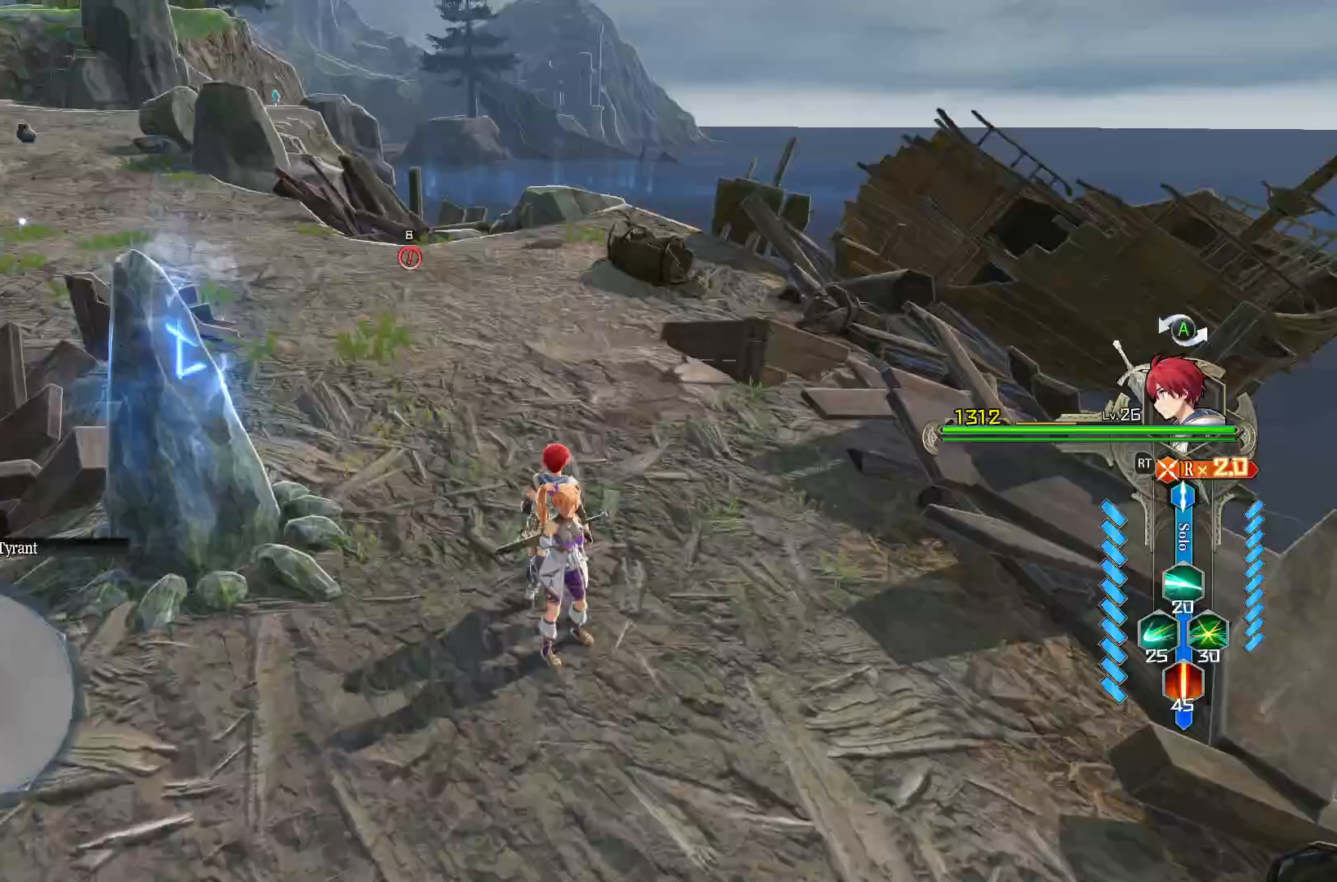
Gameplay with a controller (Xbox layout); each line is a JSON object with the inputs held at the frame after it. "events" lists button and stick changes between this image and that frame as [ms after this image, input, new state], when the widget could be followed in between.
{"buttons": [], "left_stick": "center", "right_stick": "center", "events": []}
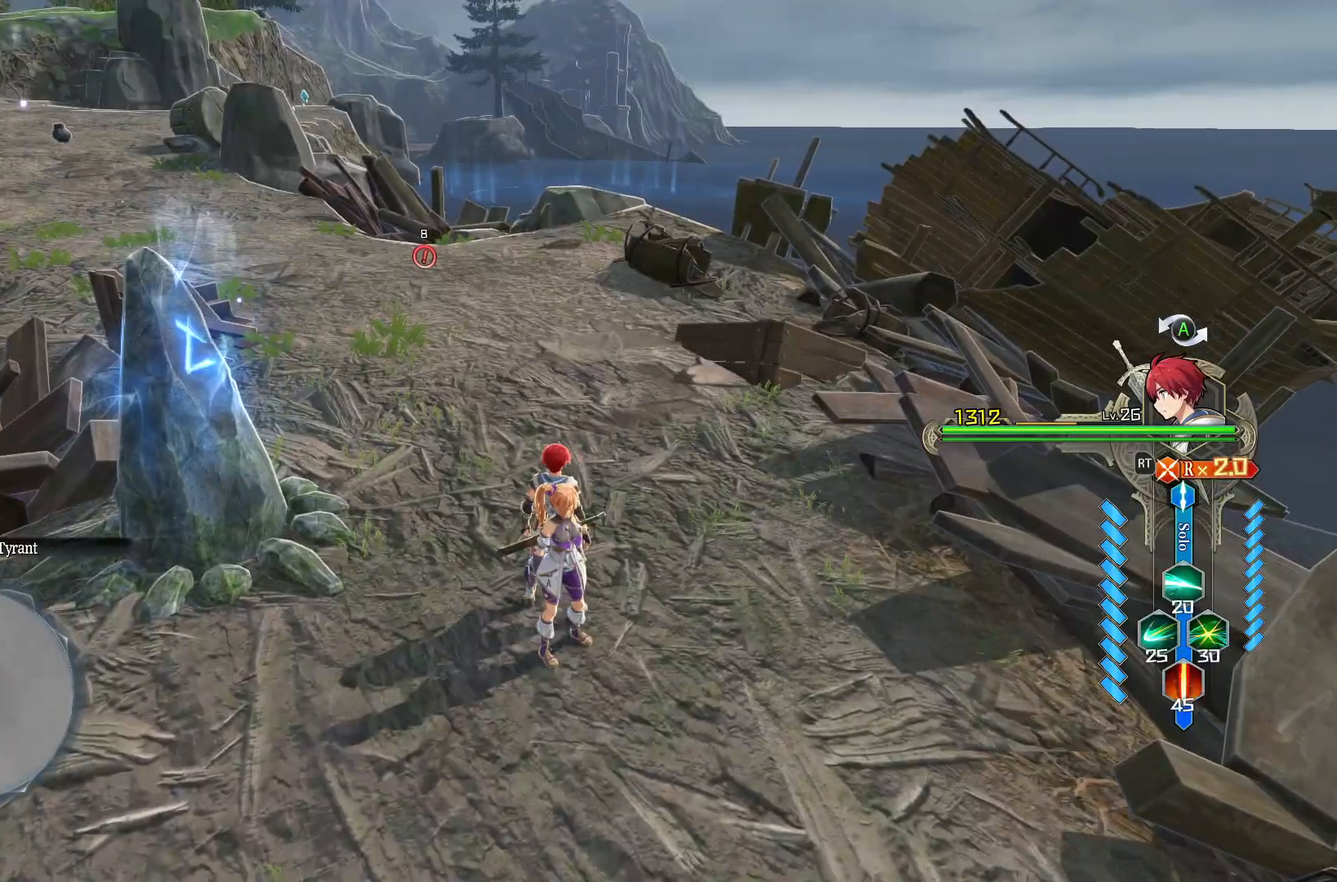
{"buttons": ["DPAD_LEFT"], "left_stick": "center", "right_stick": "center", "events": [[50, "L1", "down"], [167, "L1", "up"], [383, "DPAD_LEFT", "down"]]}
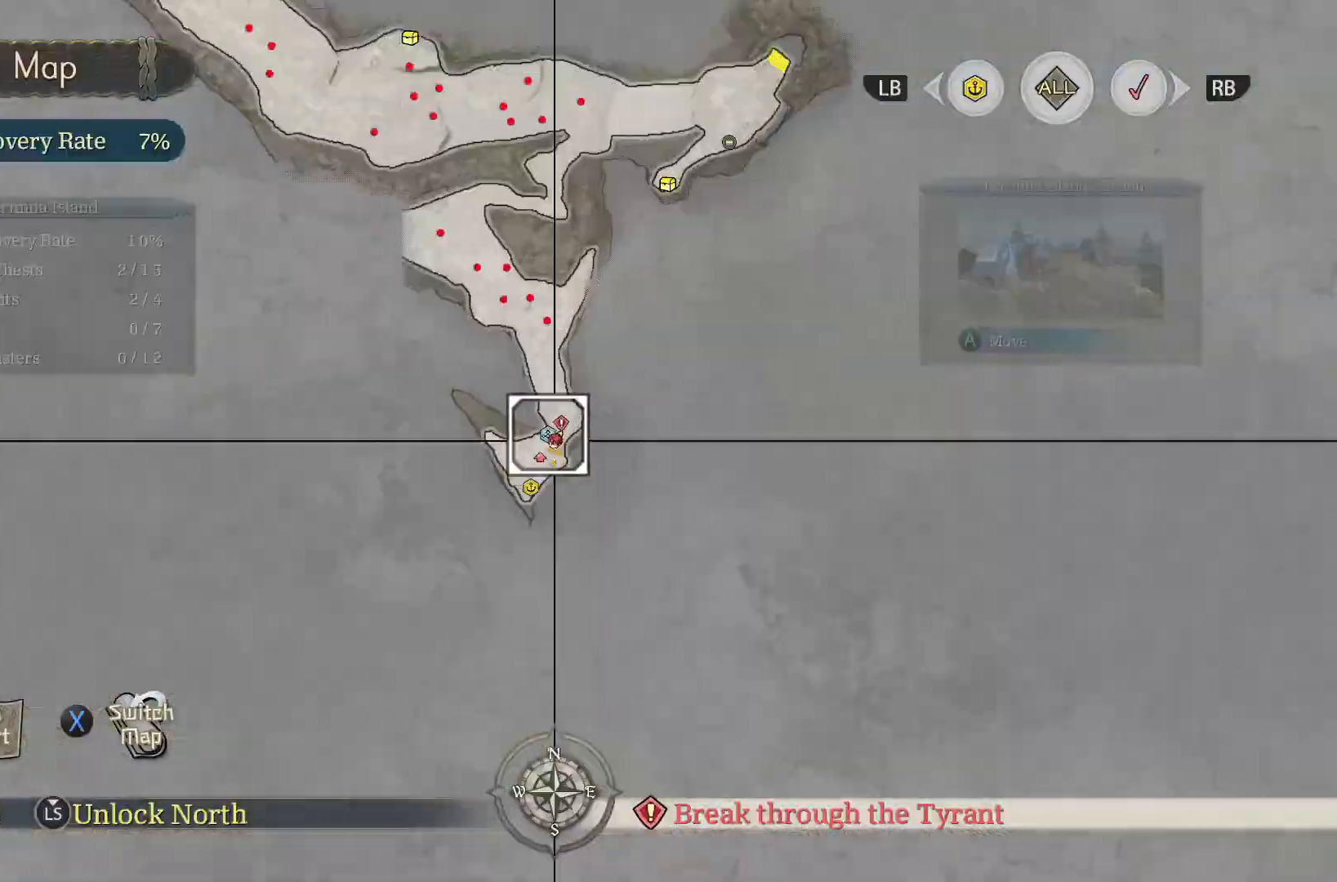
{"buttons": [], "left_stick": "center", "right_stick": "center", "events": [[17, "DPAD_LEFT", "up"], [333, "Y", "down"], [450, "Y", "up"]]}
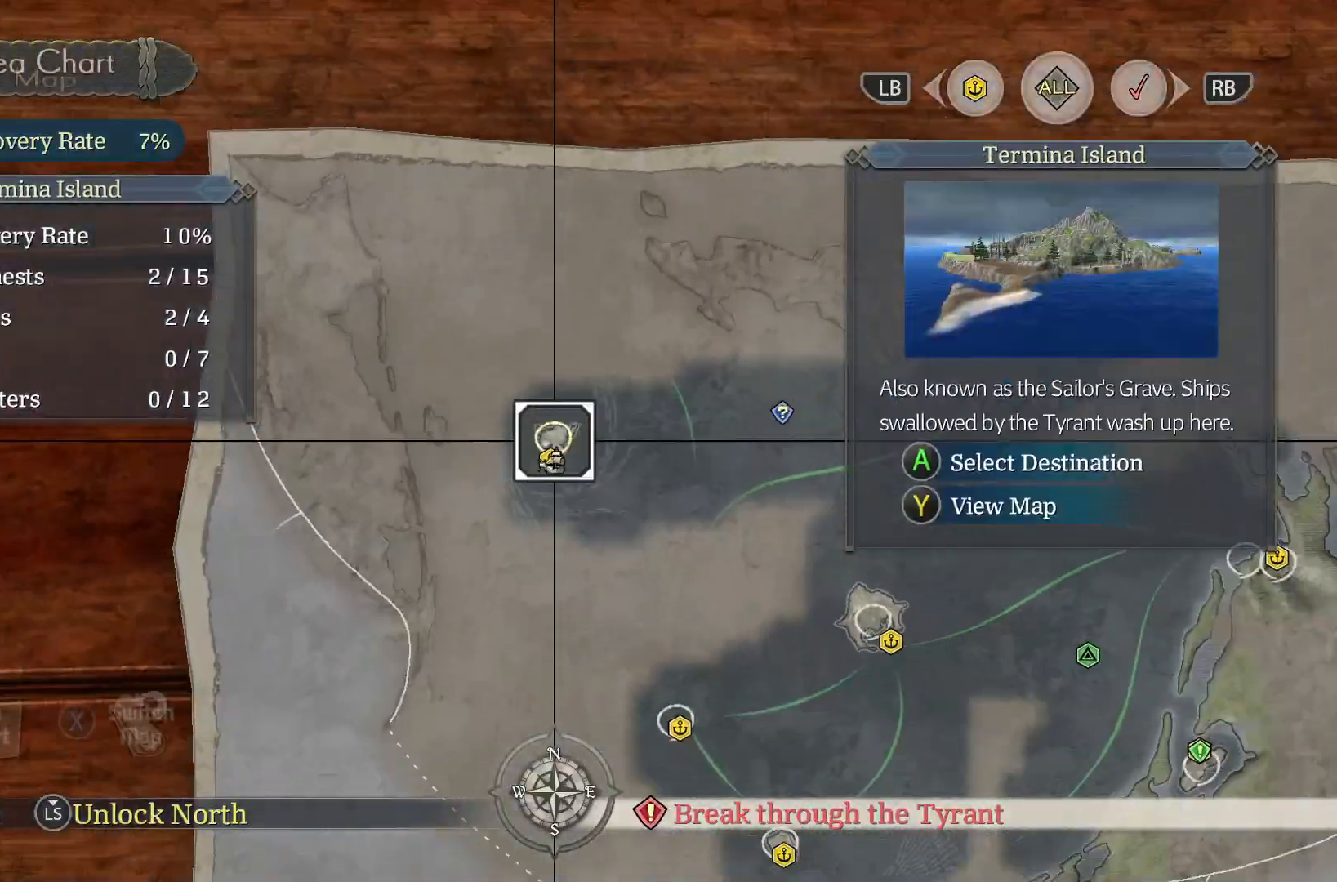
{"buttons": [], "left_stick": "down-right", "right_stick": "center", "events": [[283, "left_stick", "down-right"]]}
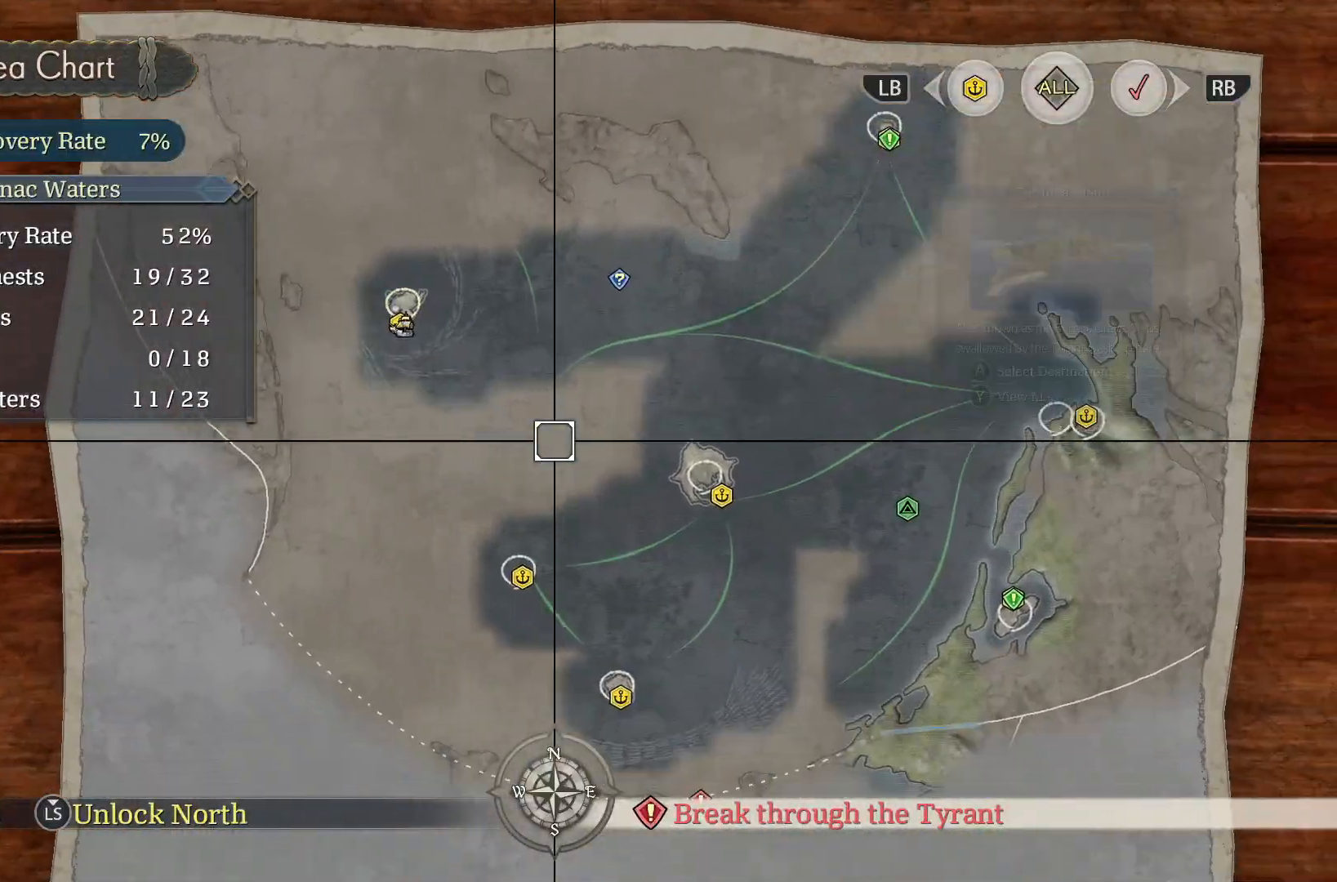
{"buttons": [], "left_stick": "up", "right_stick": "center", "events": [[150, "left_stick", "down"], [350, "left_stick", "center"], [417, "left_stick", "up"]]}
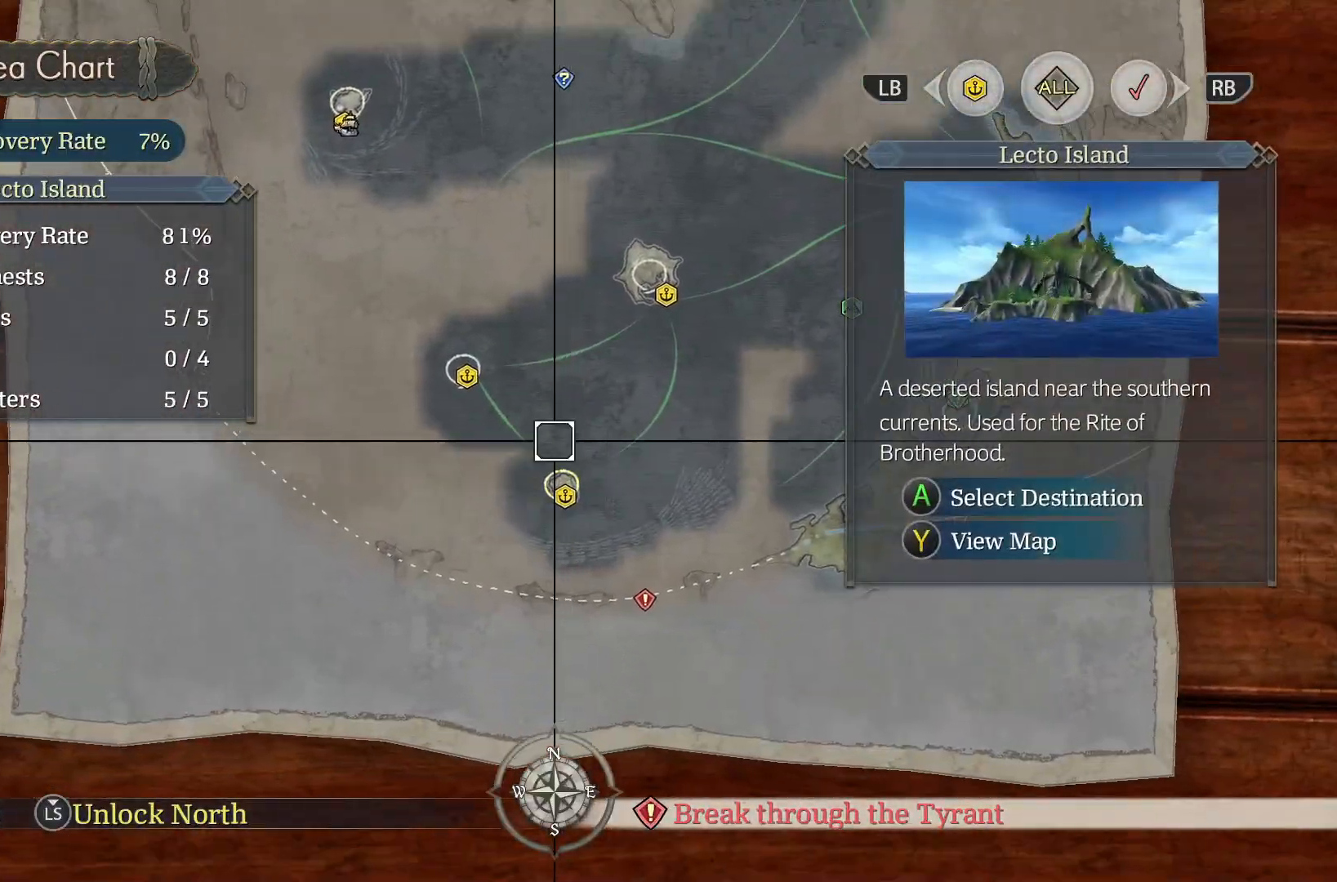
{"buttons": [], "left_stick": "down", "right_stick": "center", "events": [[350, "left_stick", "center"], [483, "left_stick", "down"]]}
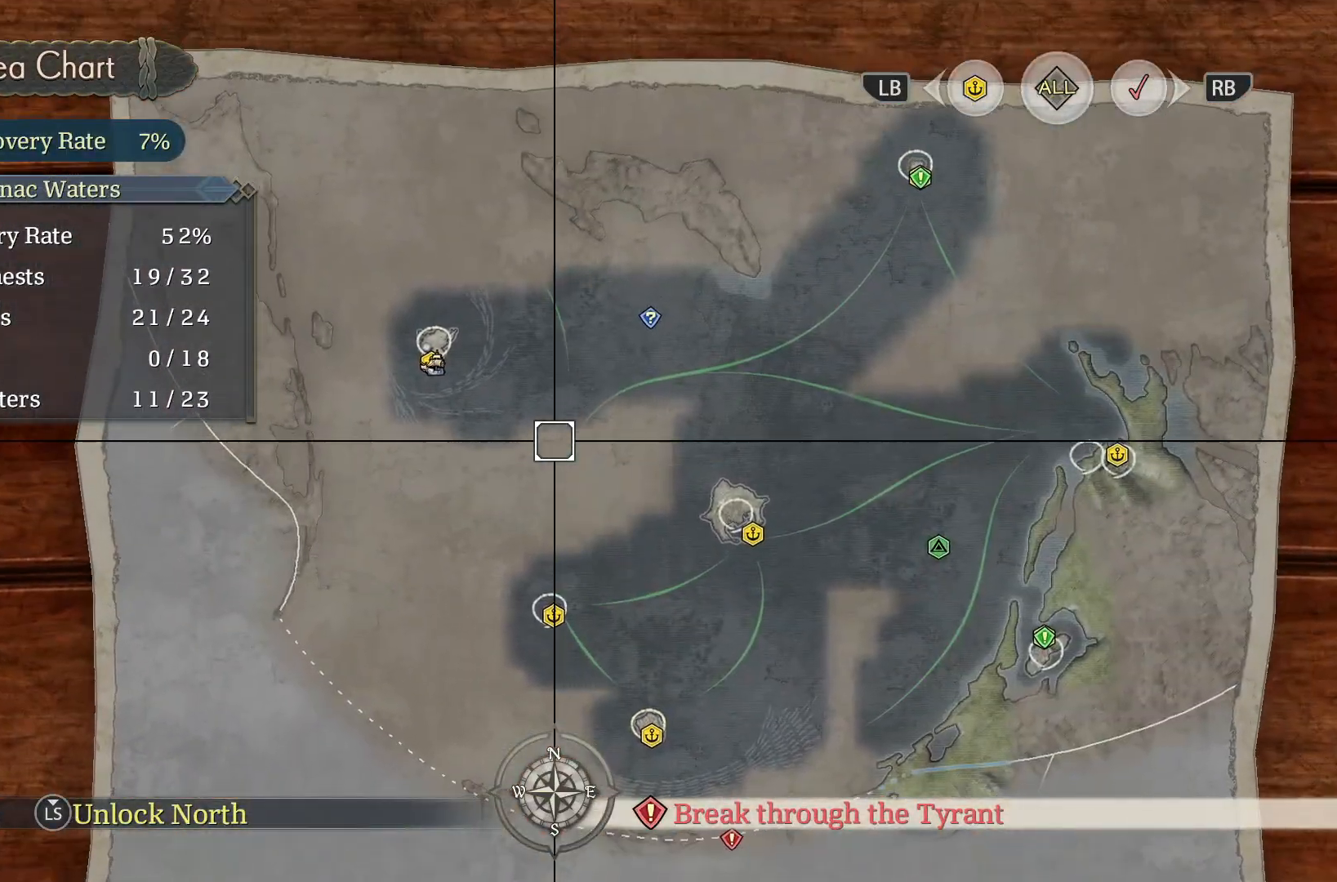
{"buttons": [], "left_stick": "center", "right_stick": "center", "events": [[167, "left_stick", "center"], [350, "B", "down"], [467, "B", "up"]]}
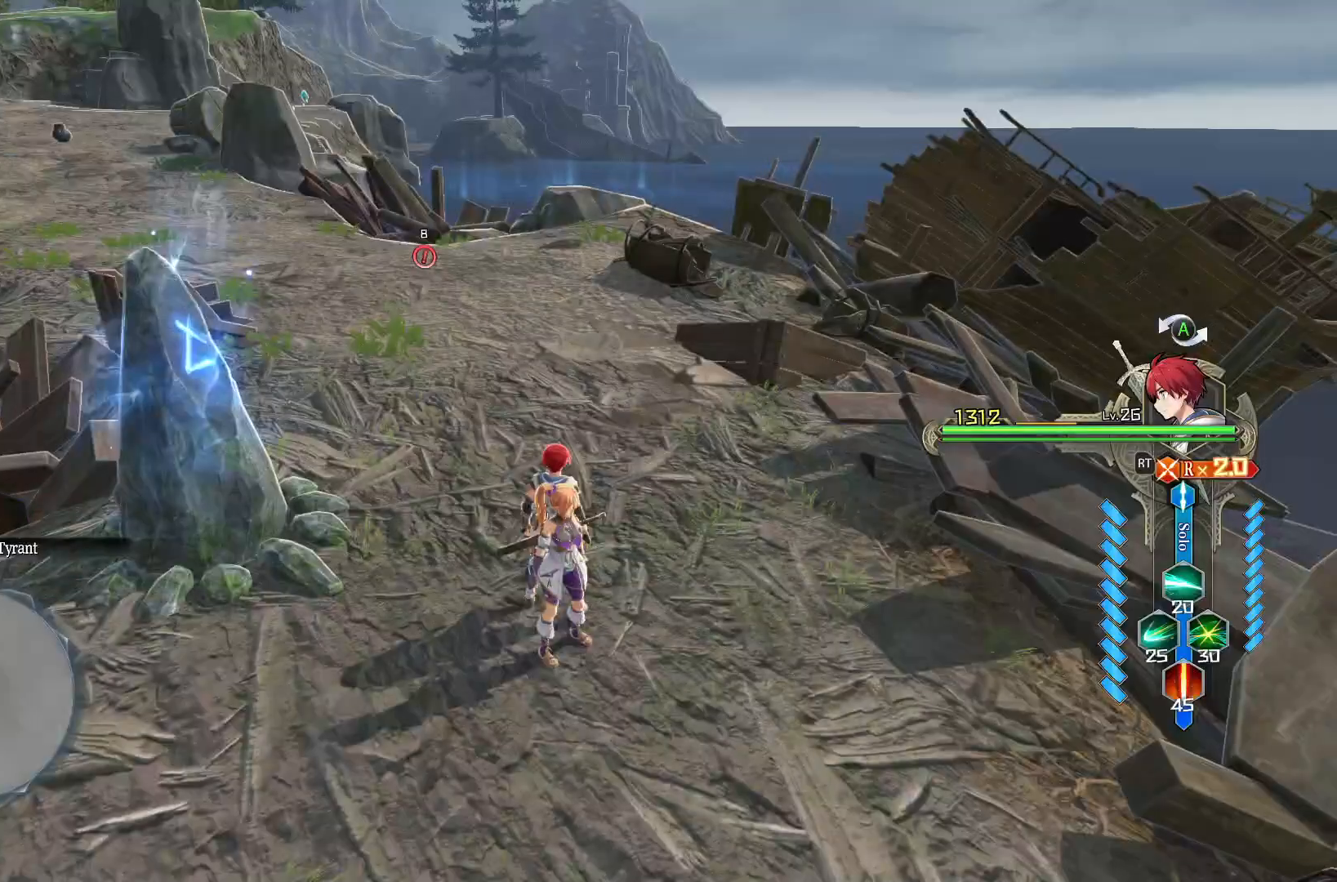
{"buttons": [], "left_stick": "center", "right_stick": "center", "events": []}
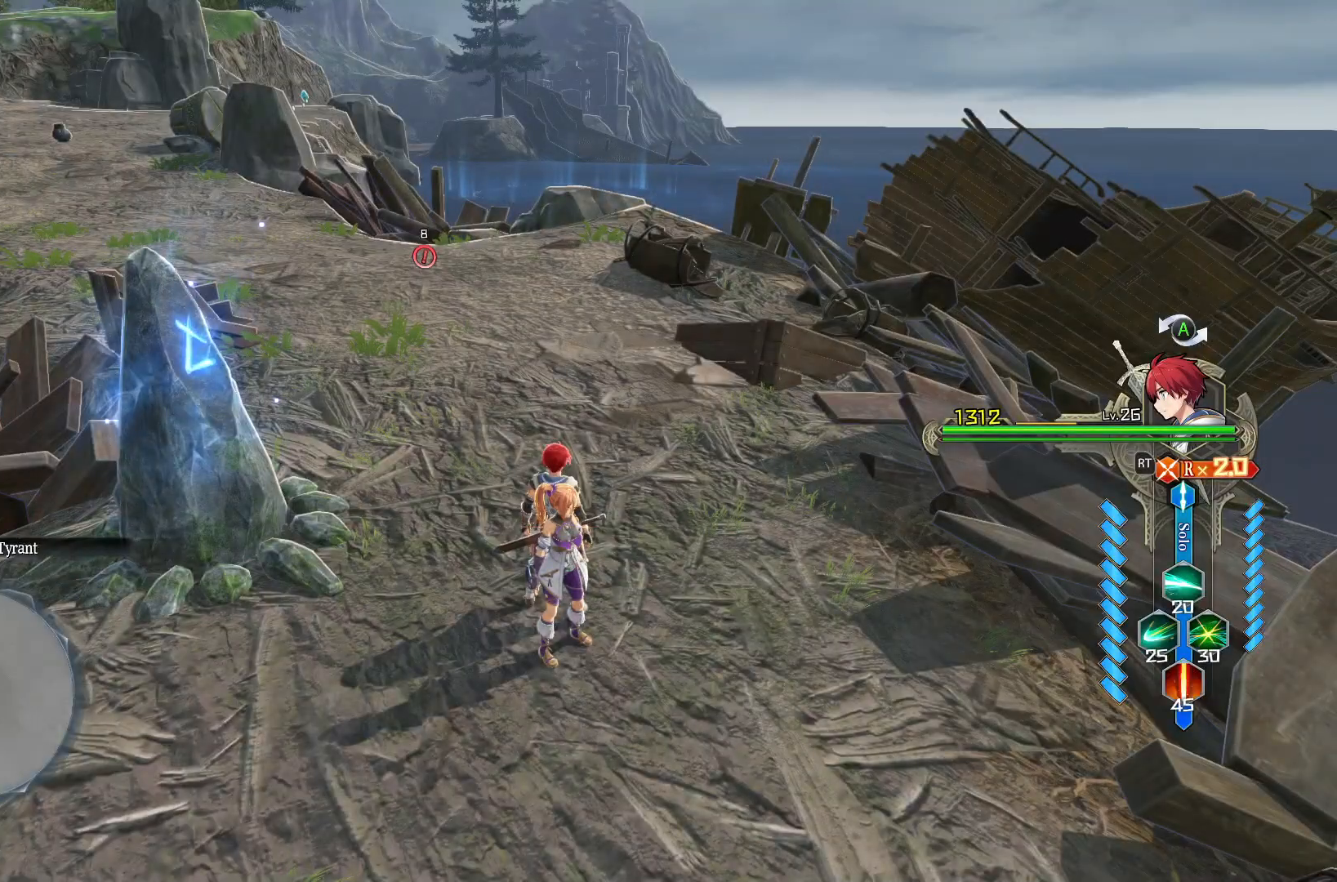
{"buttons": [], "left_stick": "center", "right_stick": "center", "events": [[233, "left_stick", "up"], [367, "right_stick", "left"], [417, "right_stick", "center"], [450, "left_stick", "center"]]}
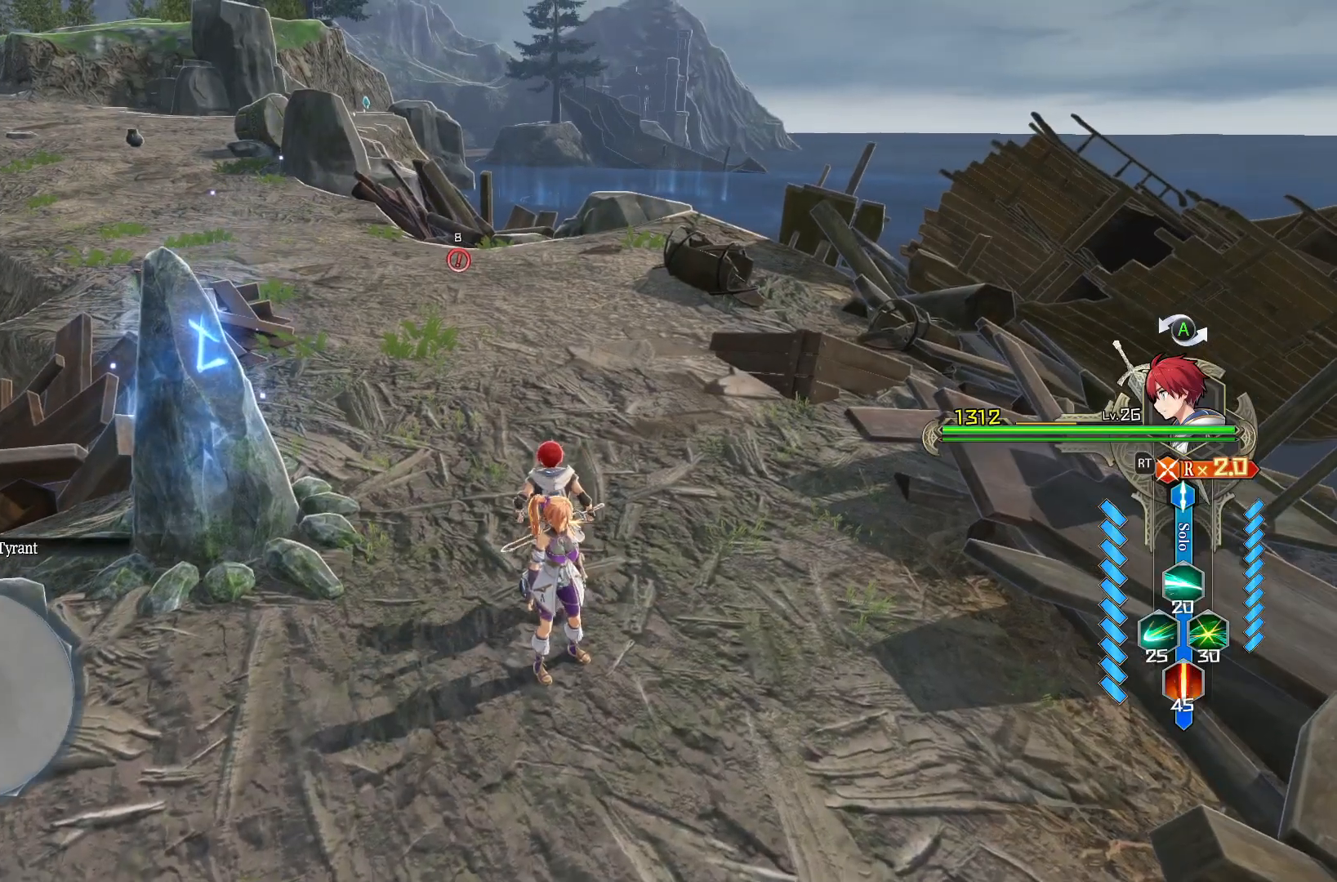
{"buttons": [], "left_stick": "center", "right_stick": "center", "events": [[267, "START", "down"], [400, "START", "up"]]}
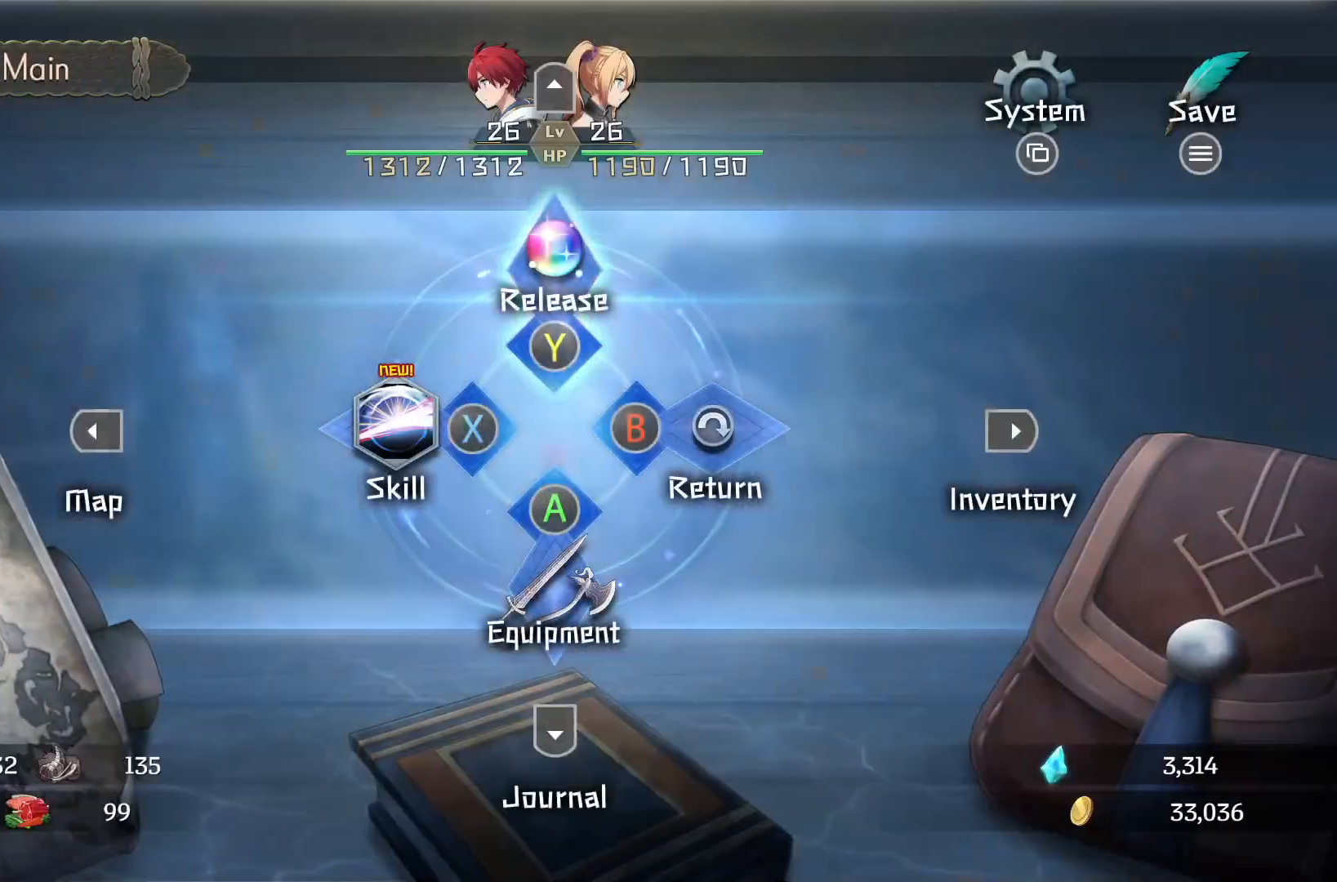
{"buttons": ["SELECT"], "left_stick": "center", "right_stick": "center", "events": [[483, "SELECT", "down"]]}
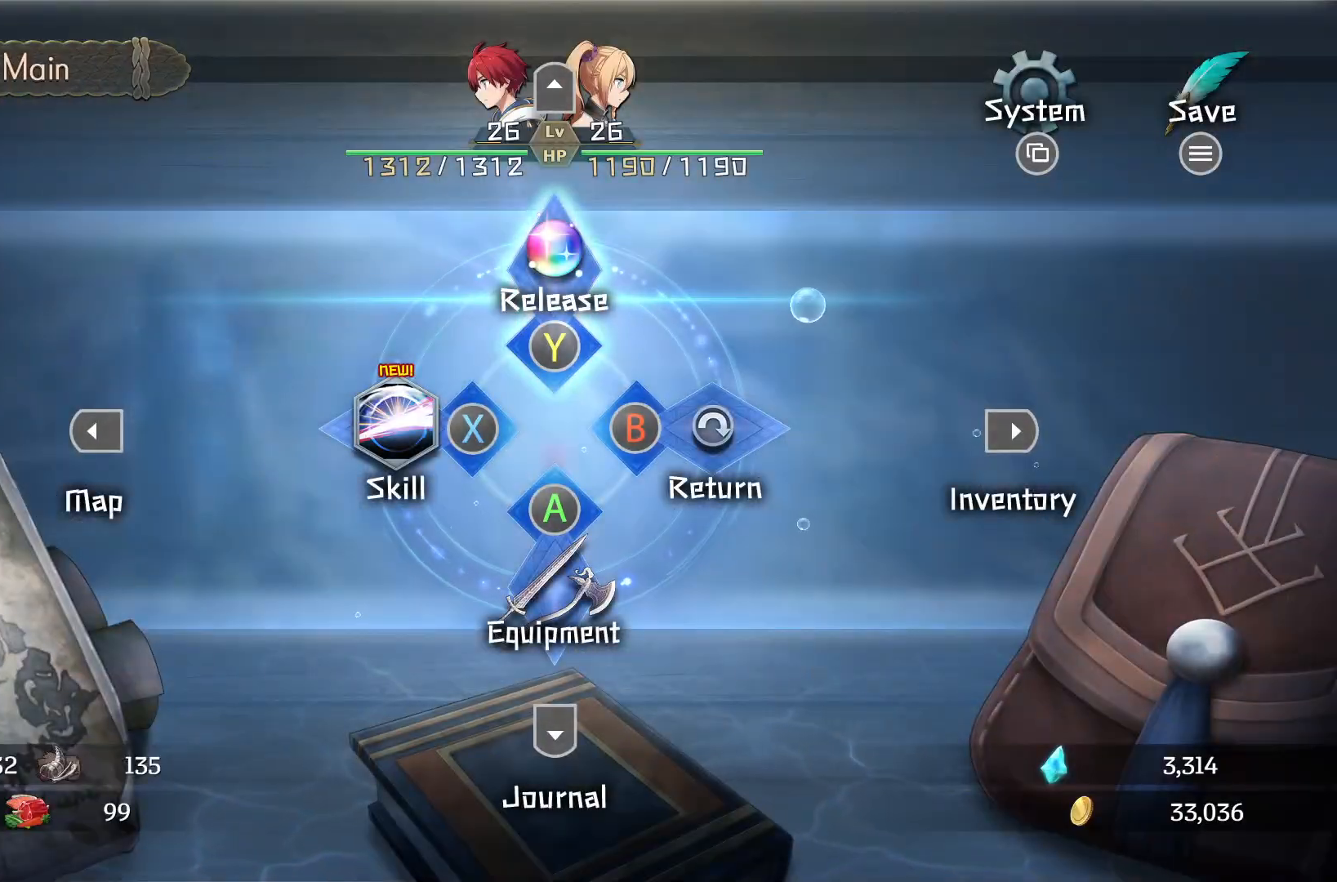
{"buttons": [], "left_stick": "center", "right_stick": "center", "events": [[67, "SELECT", "up"]]}
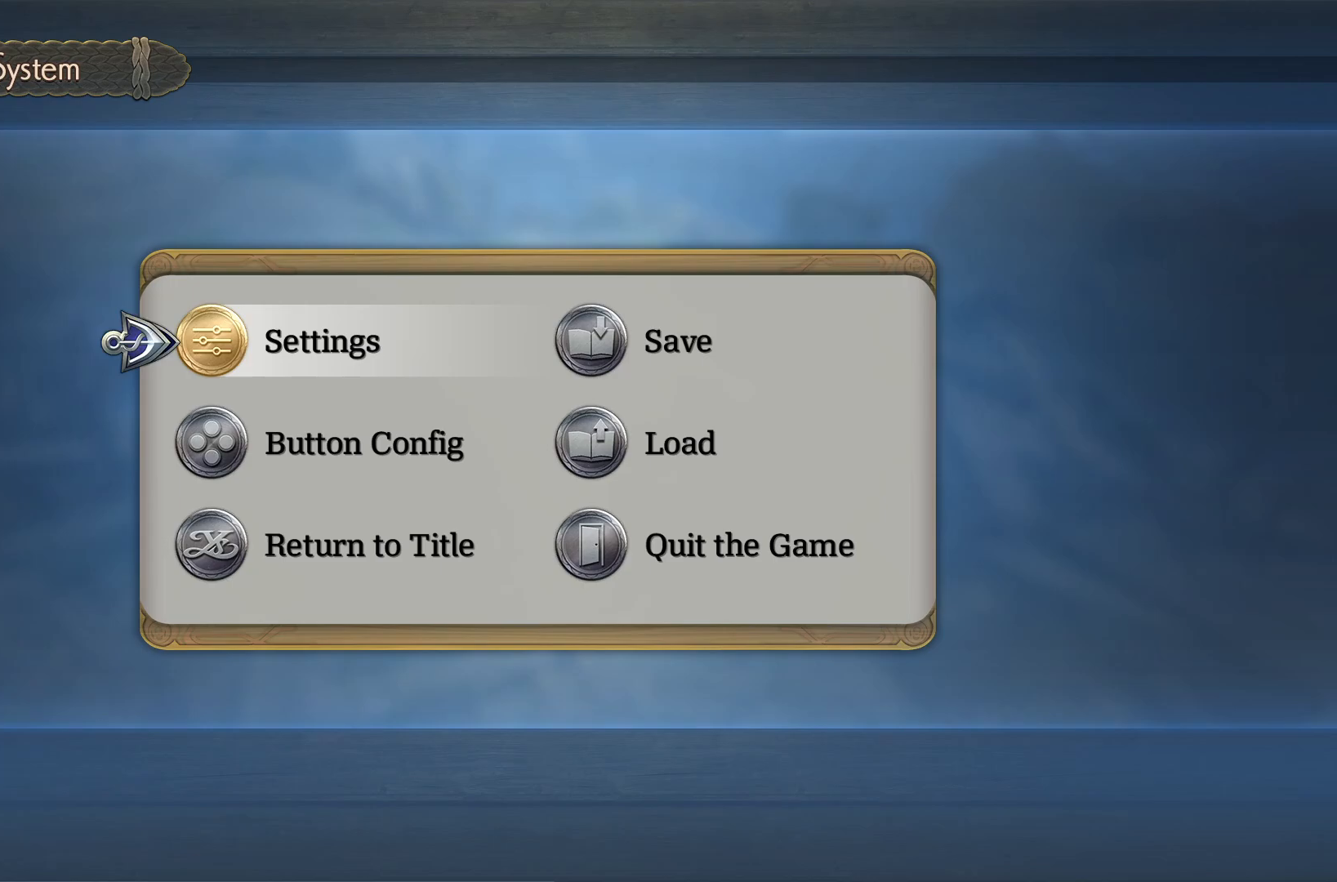
{"buttons": [], "left_stick": "center", "right_stick": "center", "events": [[17, "A", "down"], [183, "A", "up"]]}
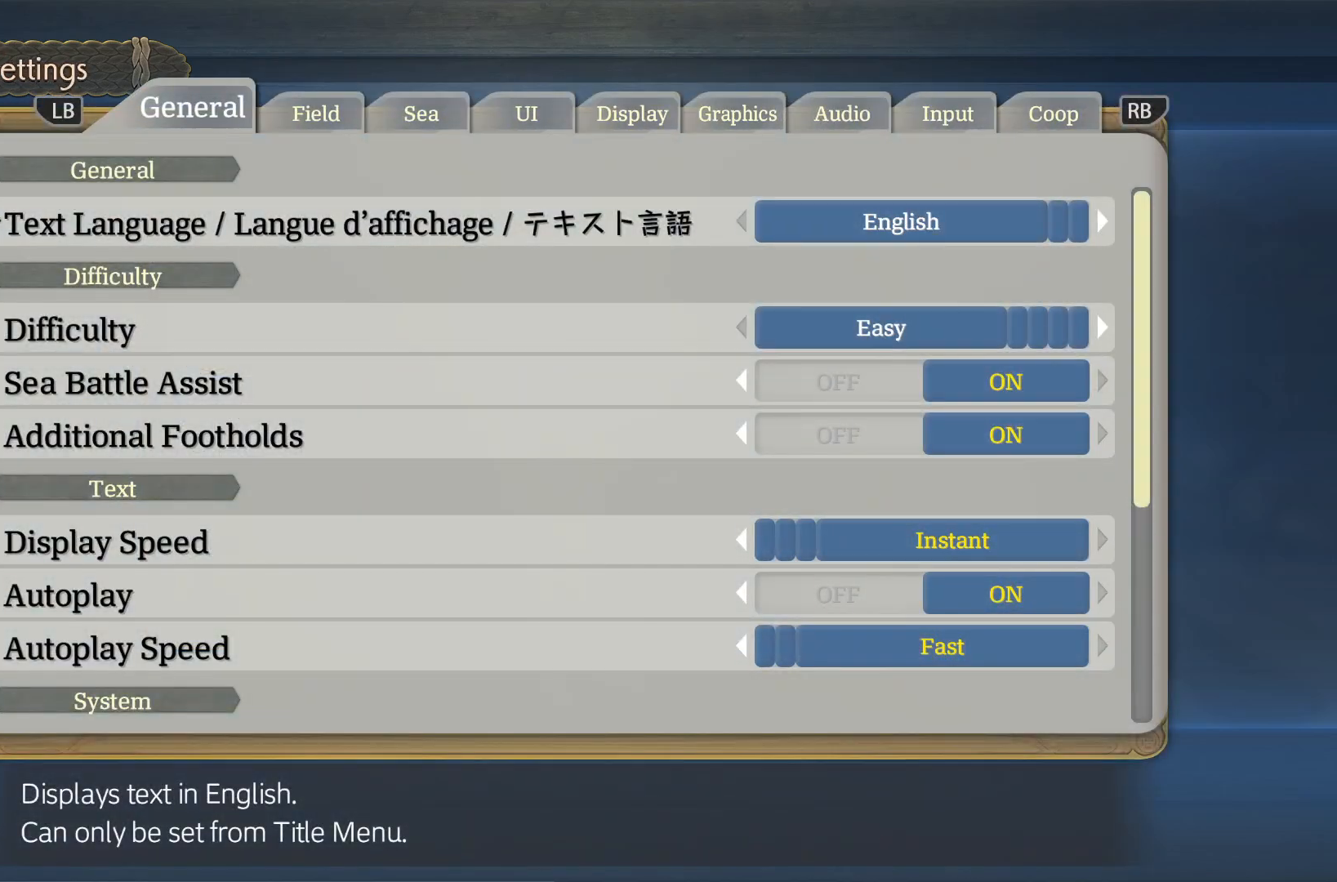
{"buttons": [], "left_stick": "center", "right_stick": "center", "events": []}
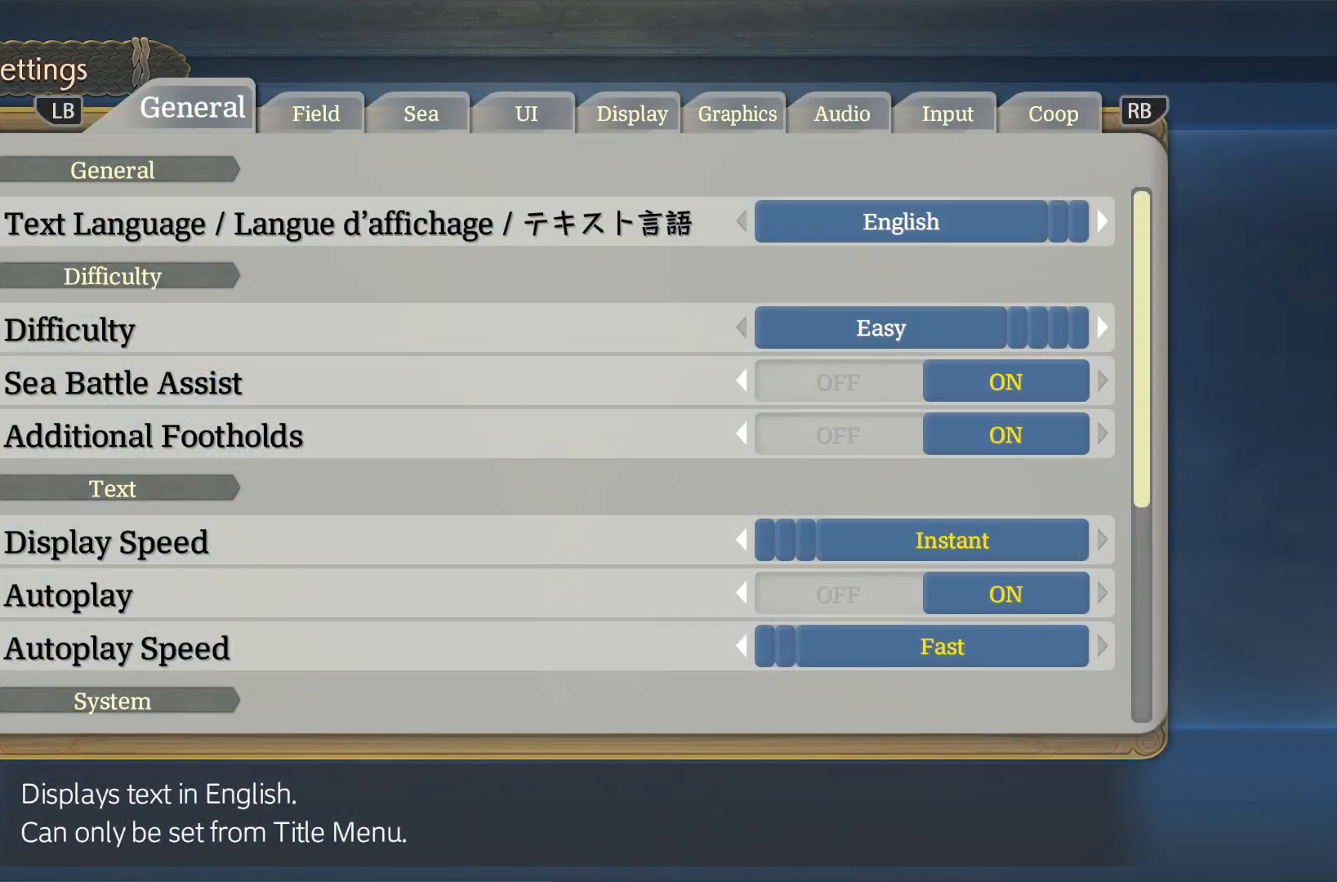
{"buttons": [], "left_stick": "center", "right_stick": "center", "events": [[67, "R1", "down"], [150, "R1", "up"], [233, "R1", "down"], [300, "R1", "up"], [383, "R1", "down"], [467, "R1", "up"]]}
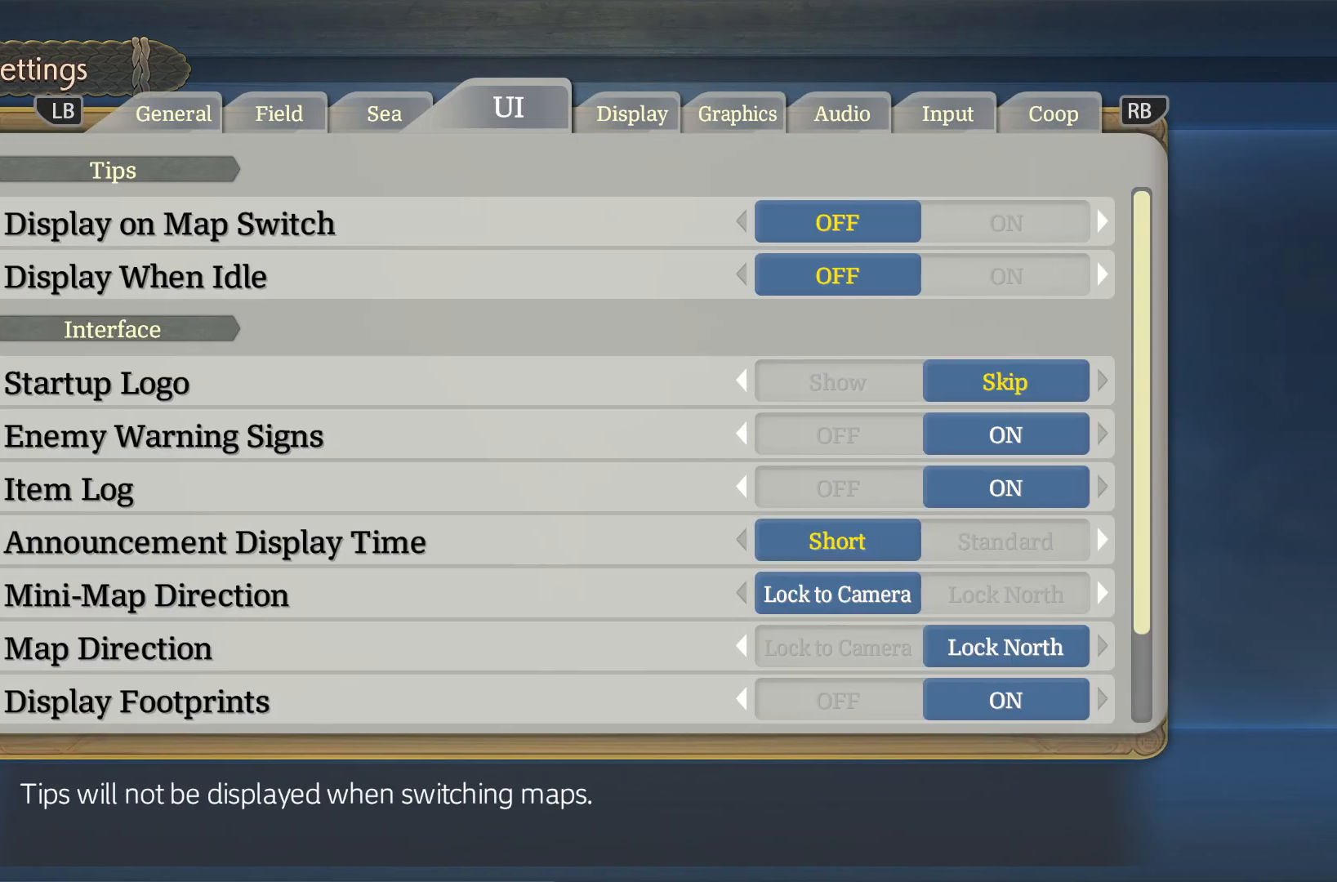
{"buttons": ["R1"], "left_stick": "center", "right_stick": "center", "events": [[33, "R1", "down"], [100, "R1", "up"], [183, "R1", "down"], [250, "R1", "up"], [333, "R1", "down"], [383, "R1", "up"], [467, "R1", "down"]]}
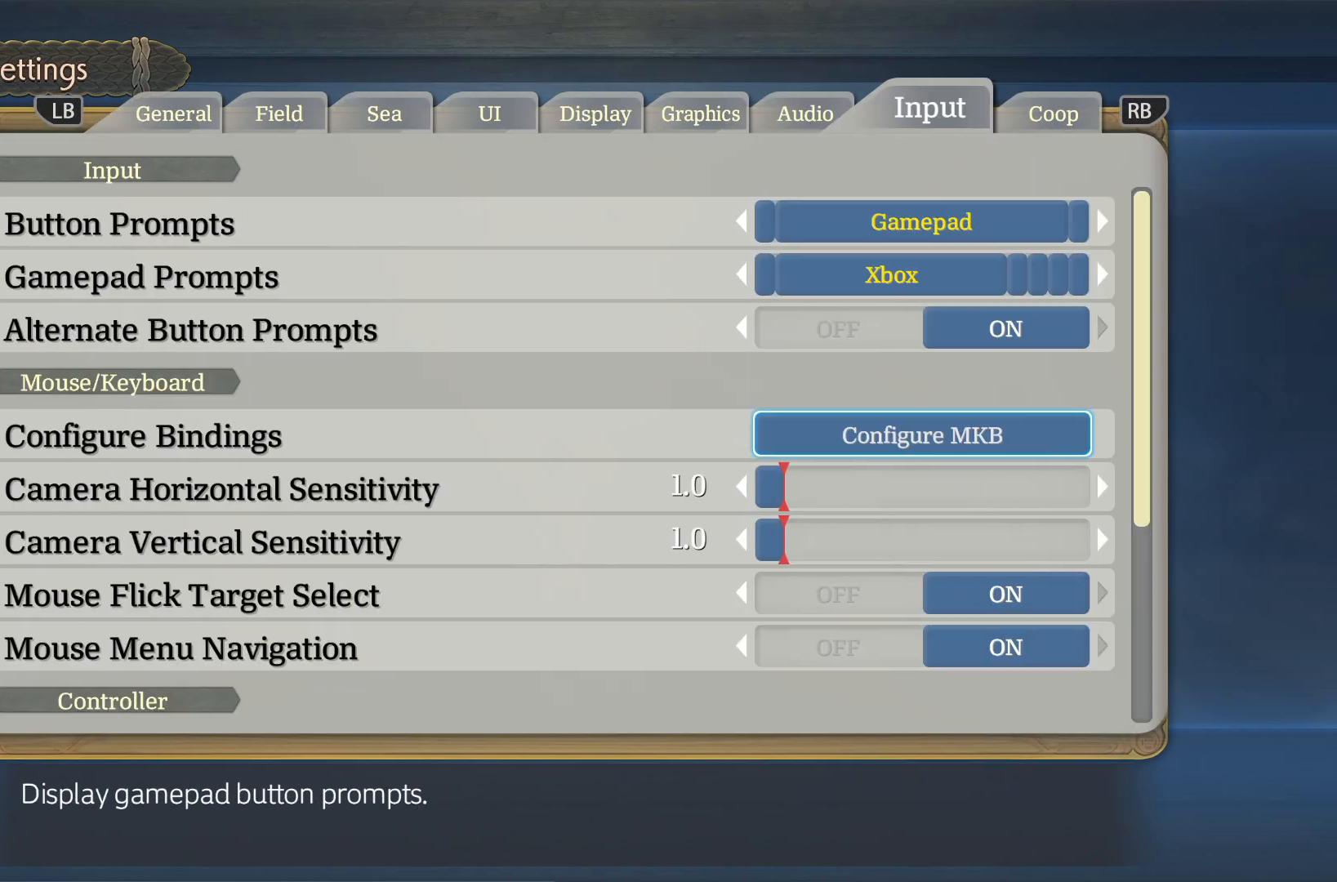
{"buttons": ["DPAD_DOWN"], "left_stick": "center", "right_stick": "center", "events": [[67, "R1", "up"], [183, "DPAD_DOWN", "down"]]}
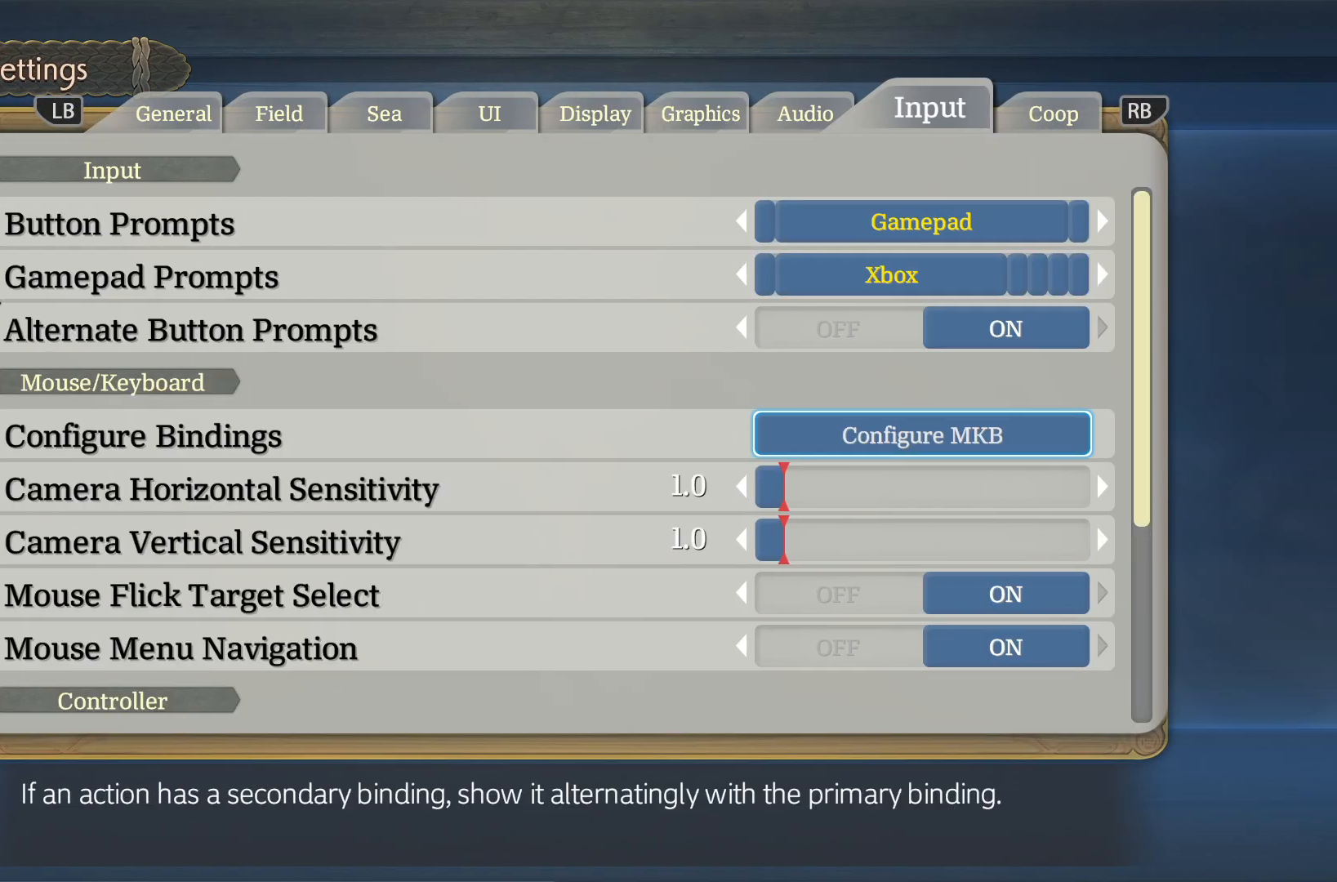
{"buttons": [], "left_stick": "center", "right_stick": "center", "events": [[417, "DPAD_DOWN", "up"]]}
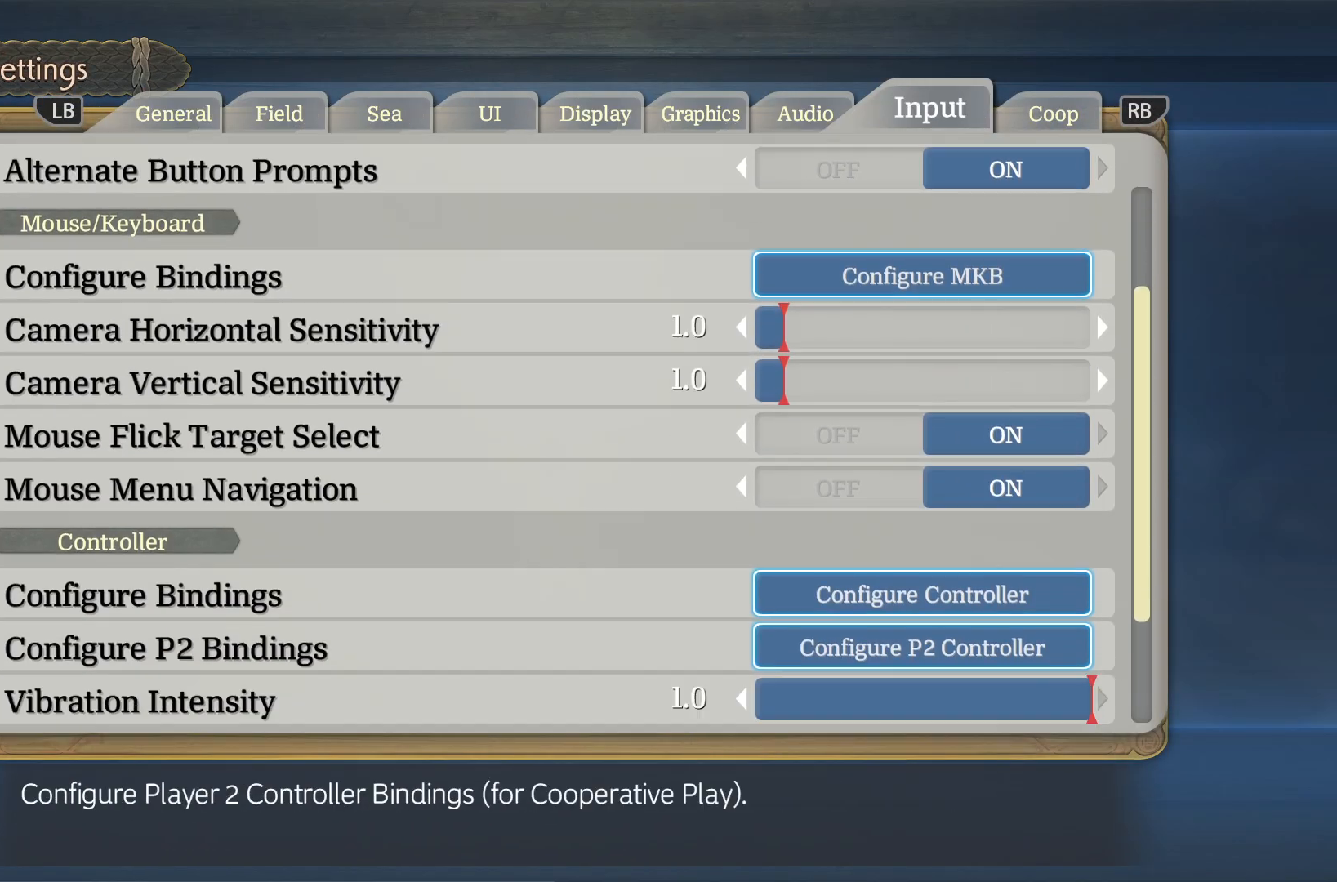
{"buttons": ["DPAD_UP"], "left_stick": "center", "right_stick": "center", "events": [[483, "DPAD_UP", "down"]]}
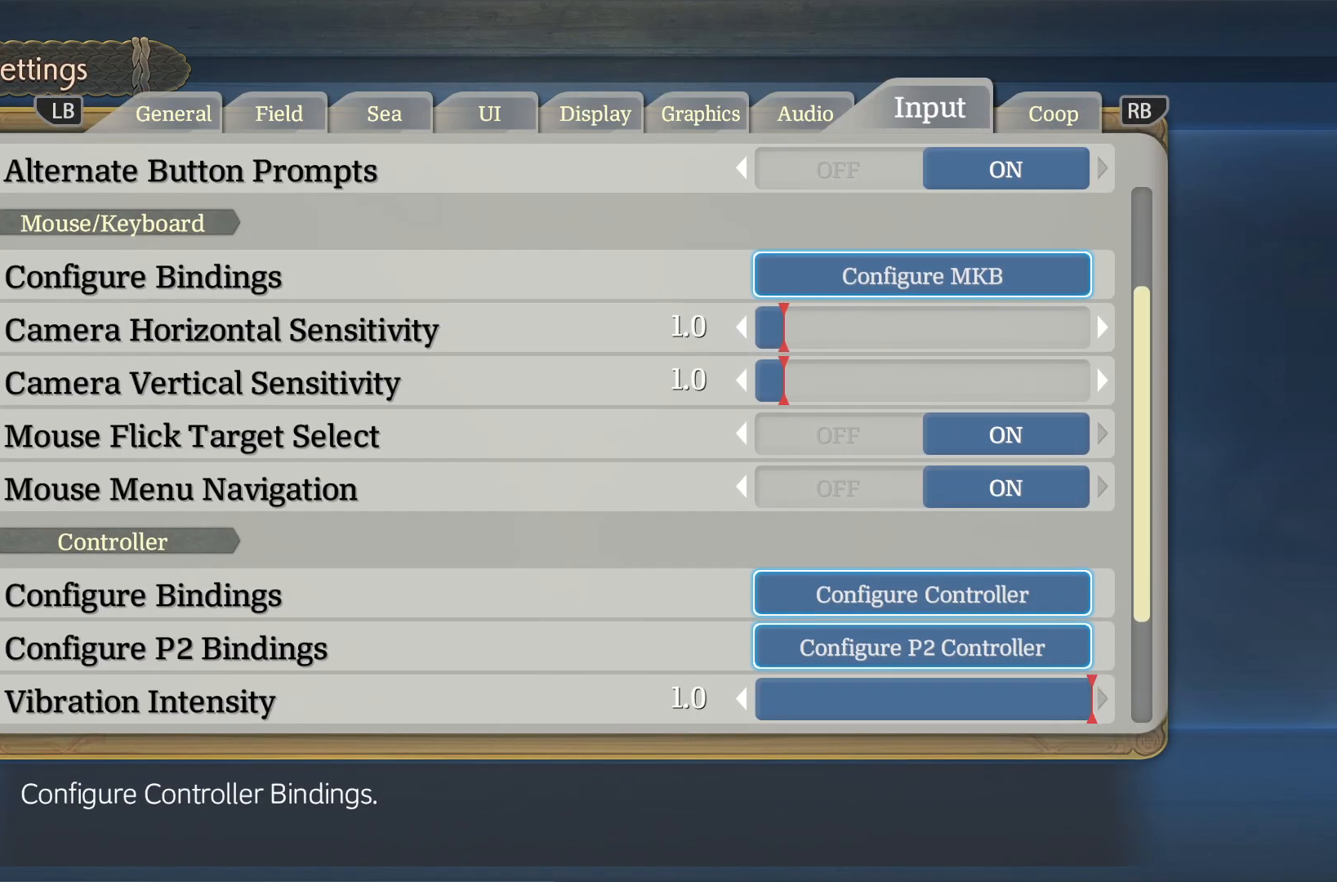
{"buttons": [], "left_stick": "center", "right_stick": "center", "events": [[100, "DPAD_UP", "up"], [117, "A", "down"], [217, "A", "up"]]}
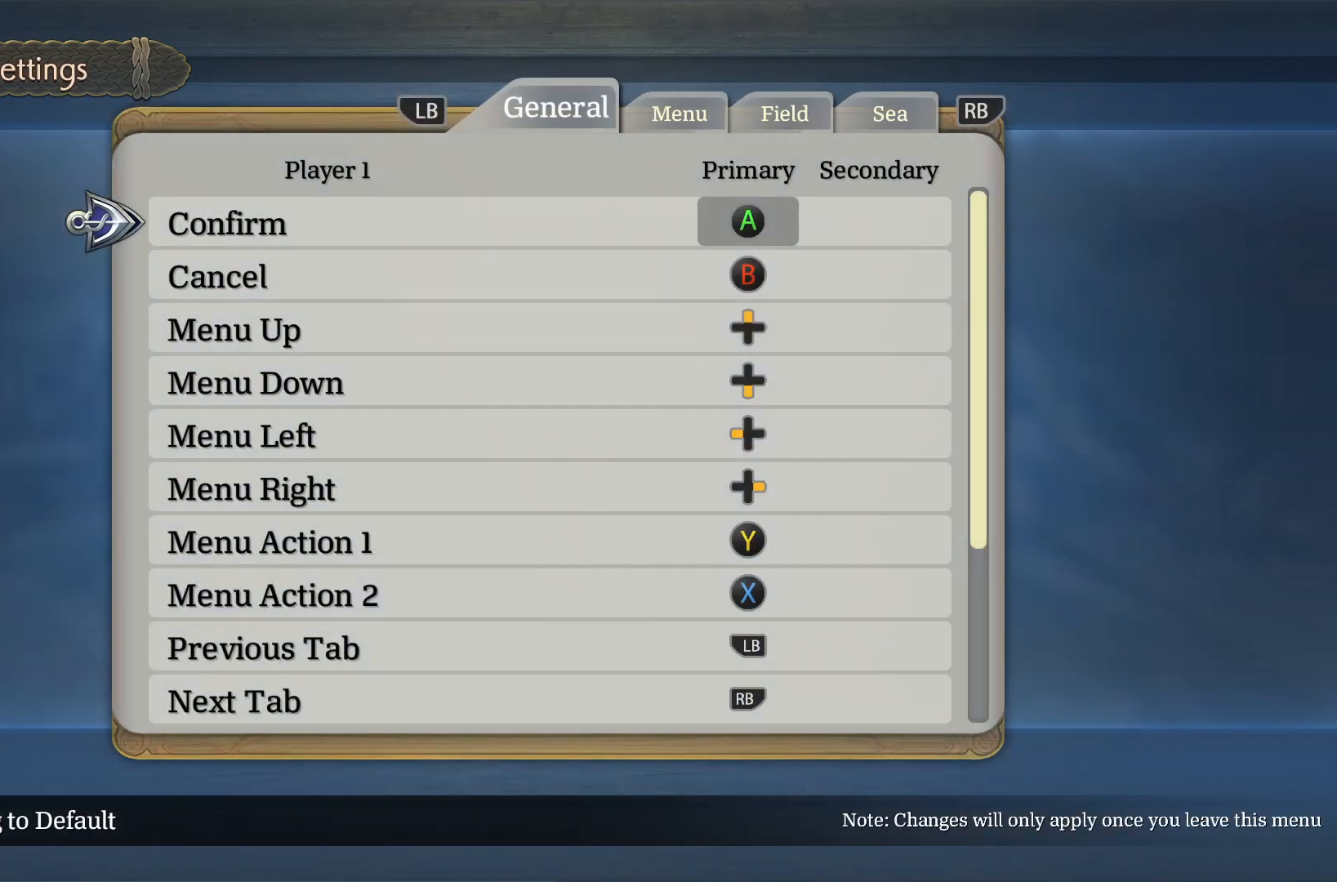
{"buttons": [], "left_stick": "center", "right_stick": "center", "events": [[67, "DPAD_DOWN", "down"], [433, "DPAD_DOWN", "up"]]}
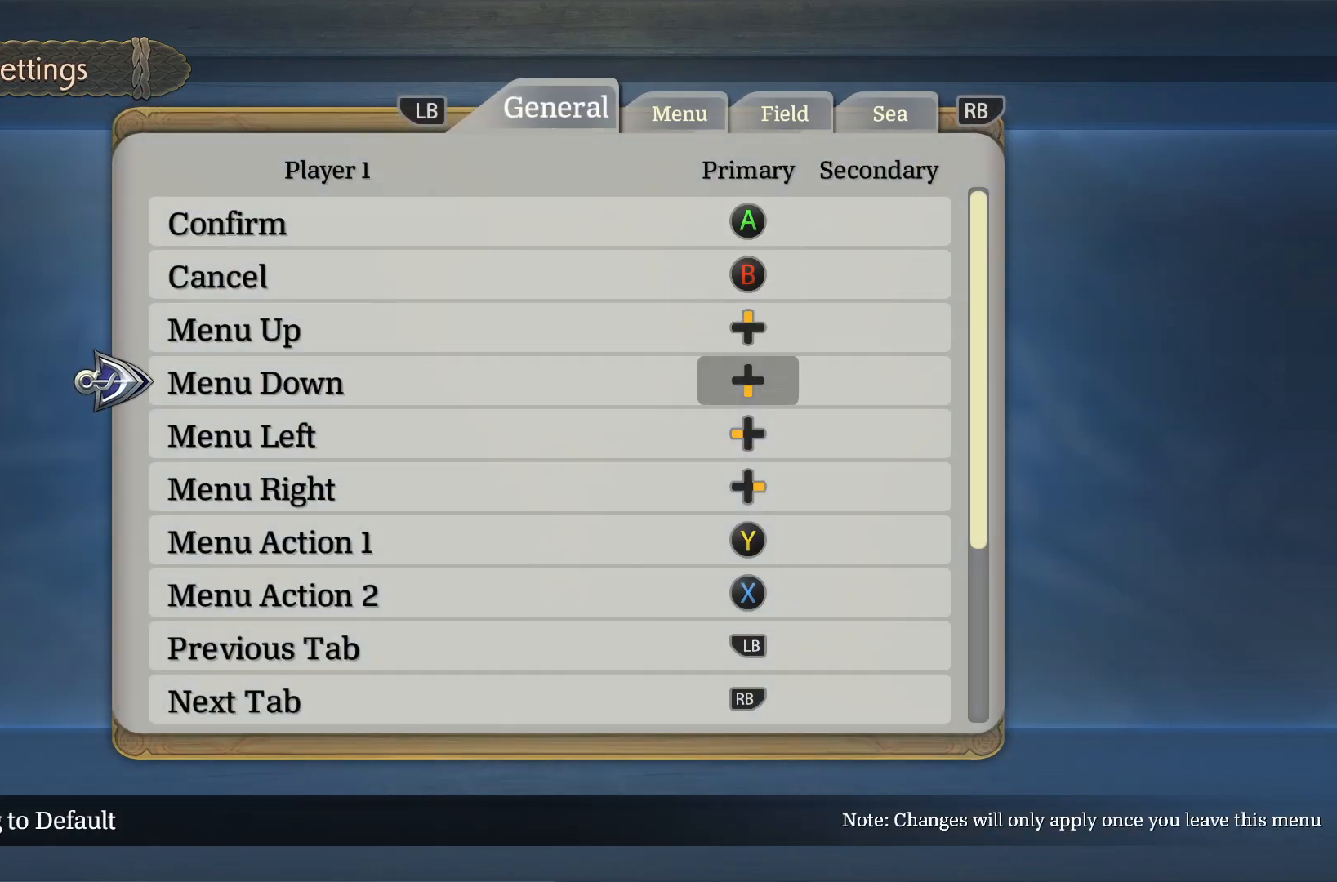
{"buttons": ["DPAD_DOWN"], "left_stick": "center", "right_stick": "center", "events": [[150, "DPAD_DOWN", "down"]]}
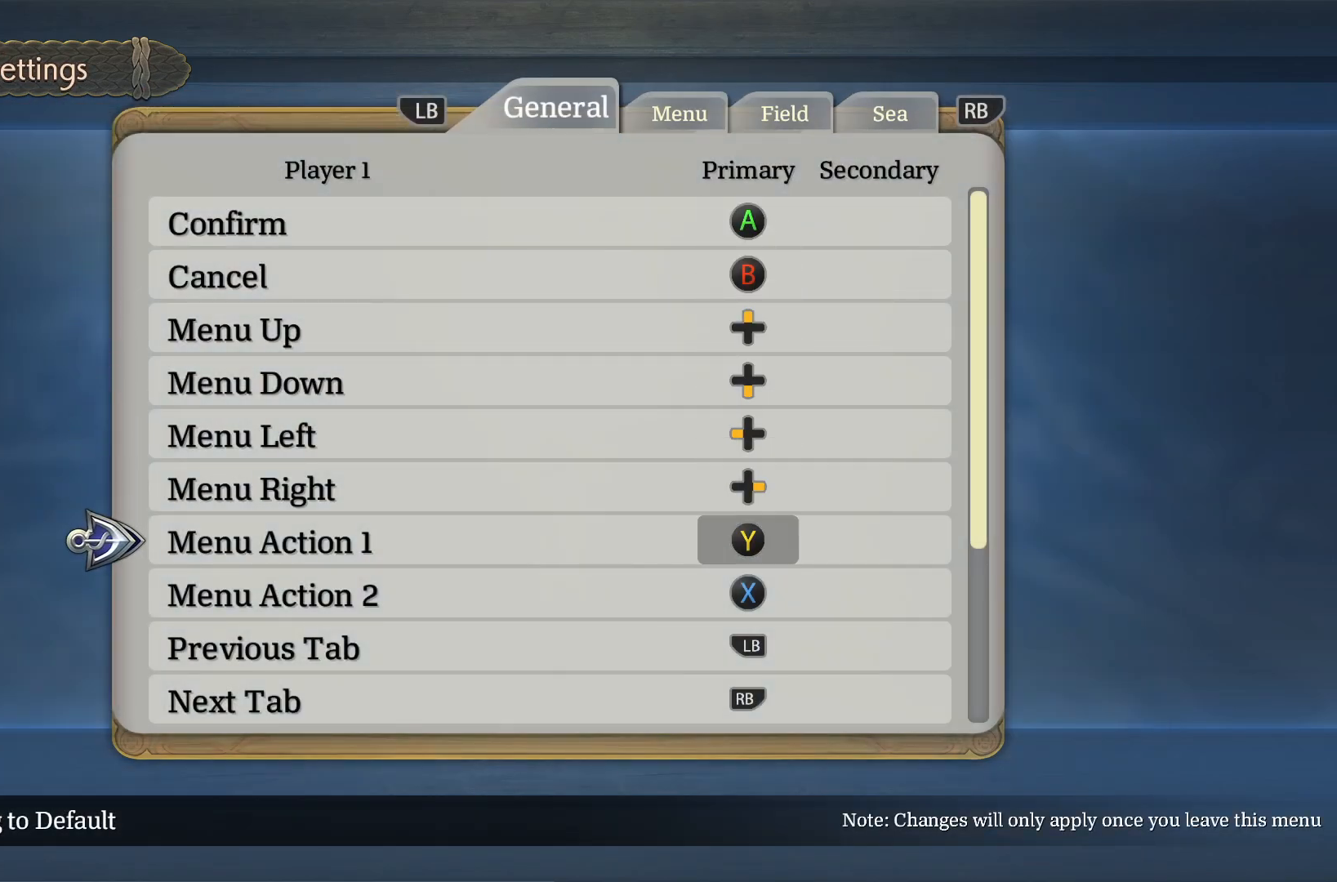
{"buttons": ["DPAD_DOWN"], "left_stick": "center", "right_stick": "center", "events": []}
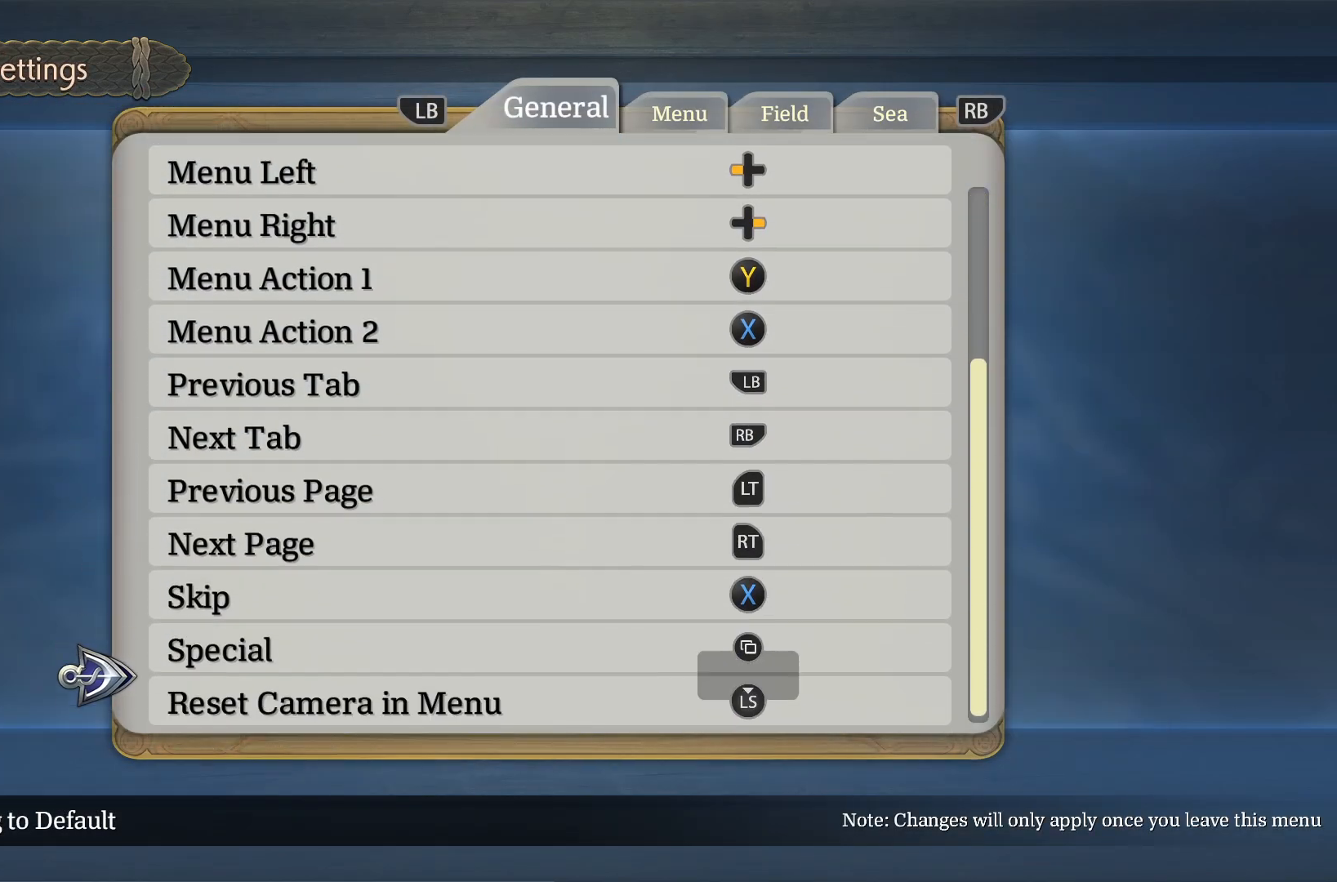
{"buttons": [], "left_stick": "center", "right_stick": "center", "events": [[17, "DPAD_DOWN", "up"], [317, "DPAD_UP", "down"], [417, "DPAD_UP", "up"]]}
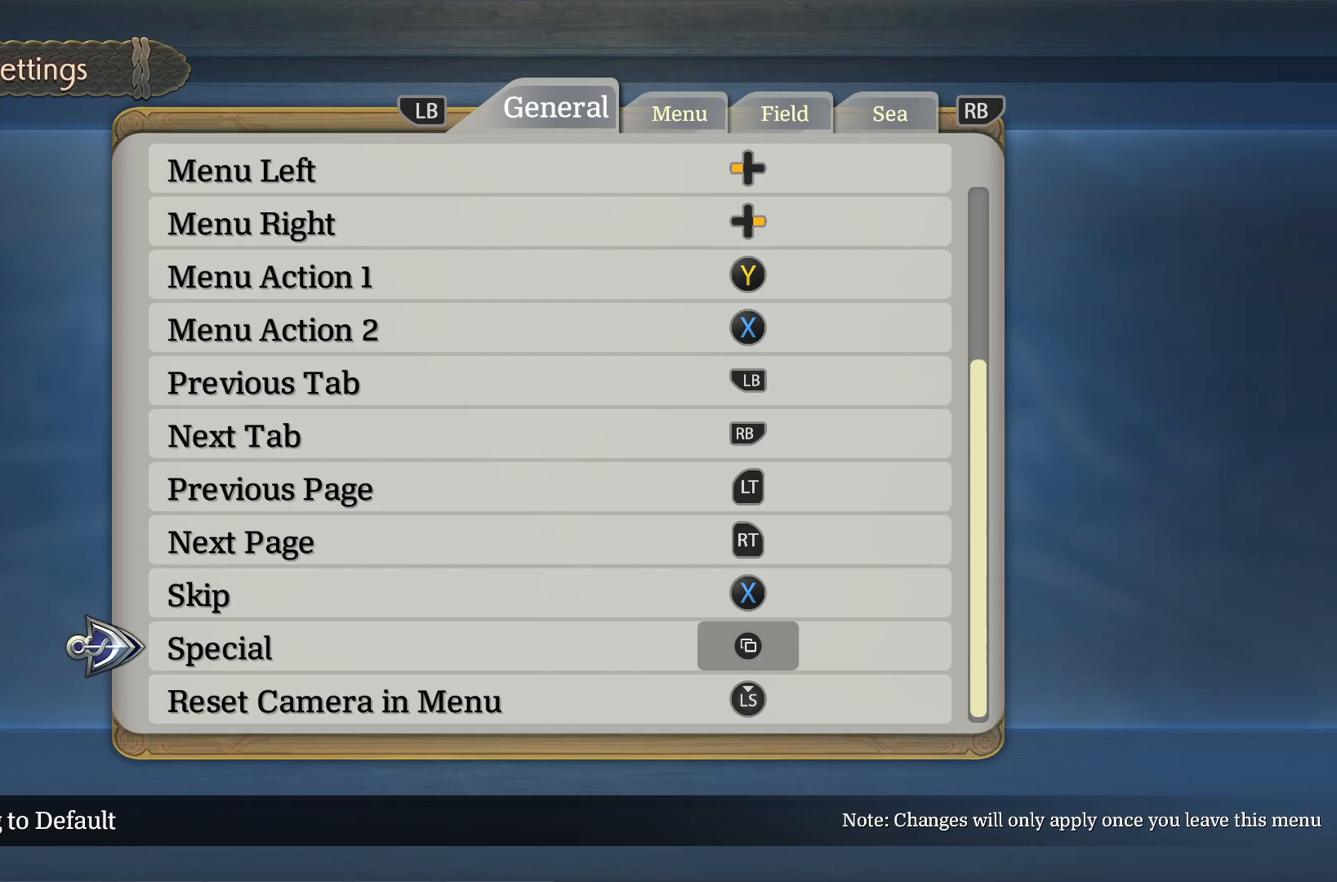
{"buttons": [], "left_stick": "center", "right_stick": "center", "events": [[50, "DPAD_UP", "down"], [133, "DPAD_UP", "up"]]}
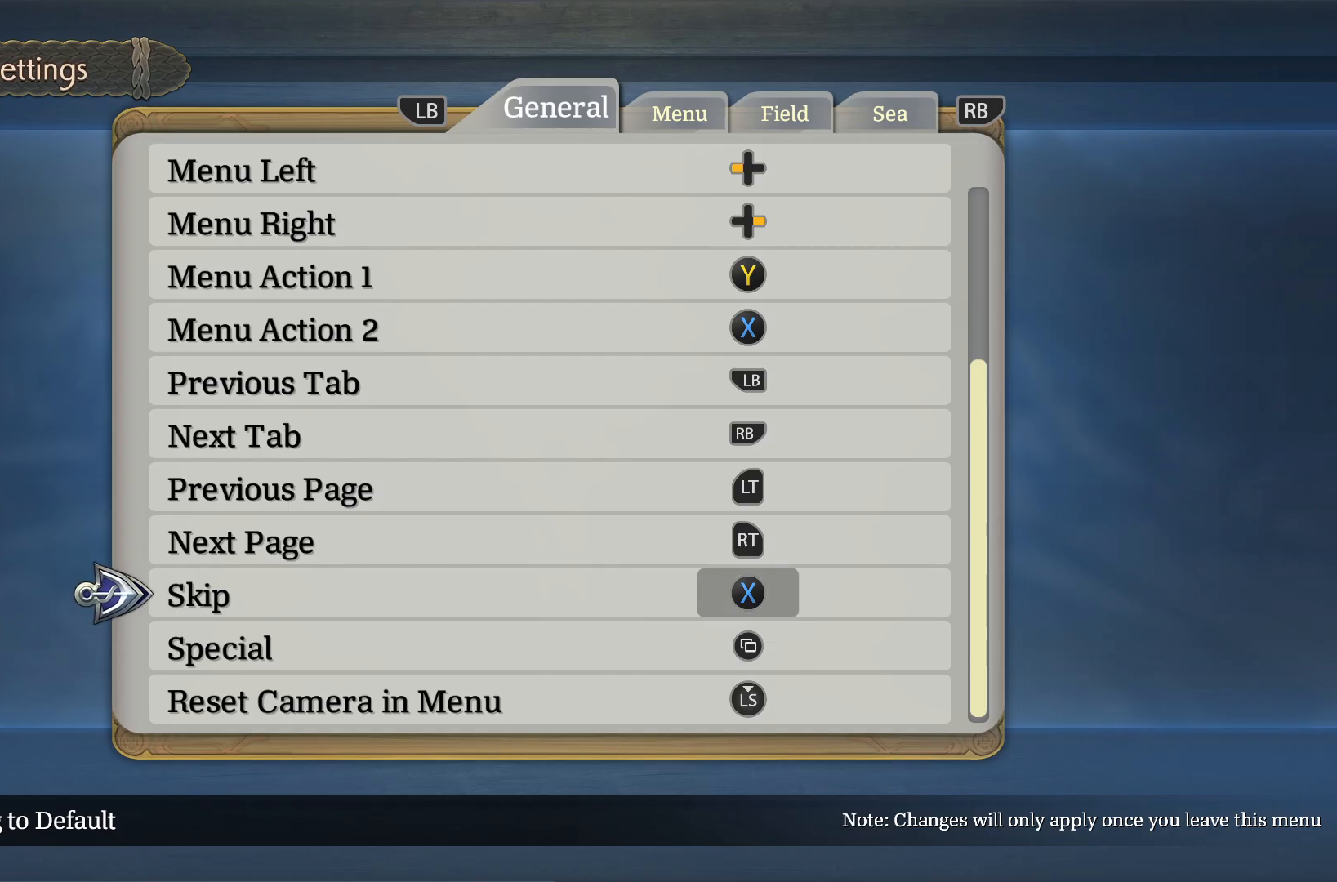
{"buttons": [], "left_stick": "center", "right_stick": "center", "events": []}
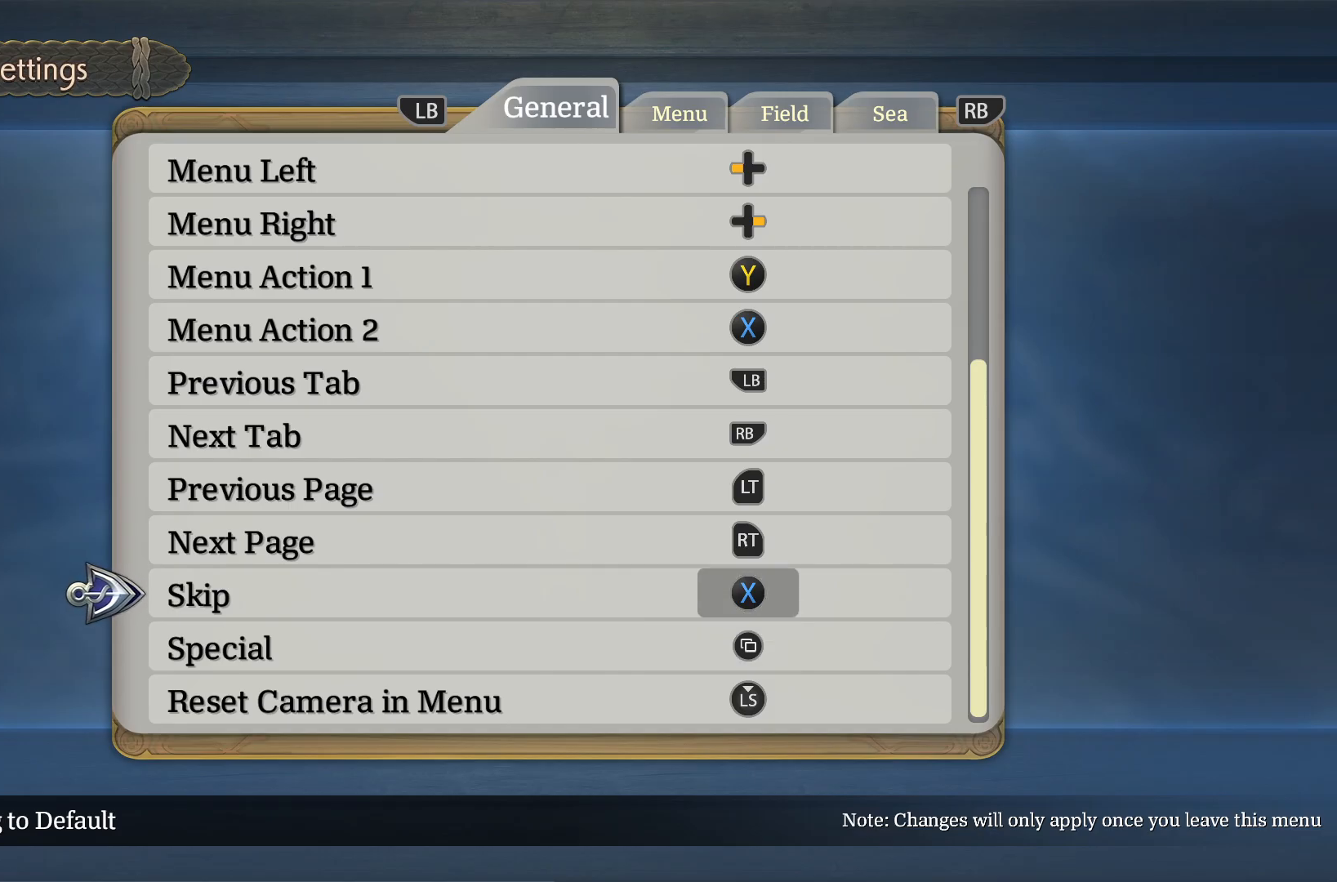
{"buttons": ["B"], "left_stick": "center", "right_stick": "center", "events": [[183, "B", "down"], [300, "B", "up"], [483, "B", "down"]]}
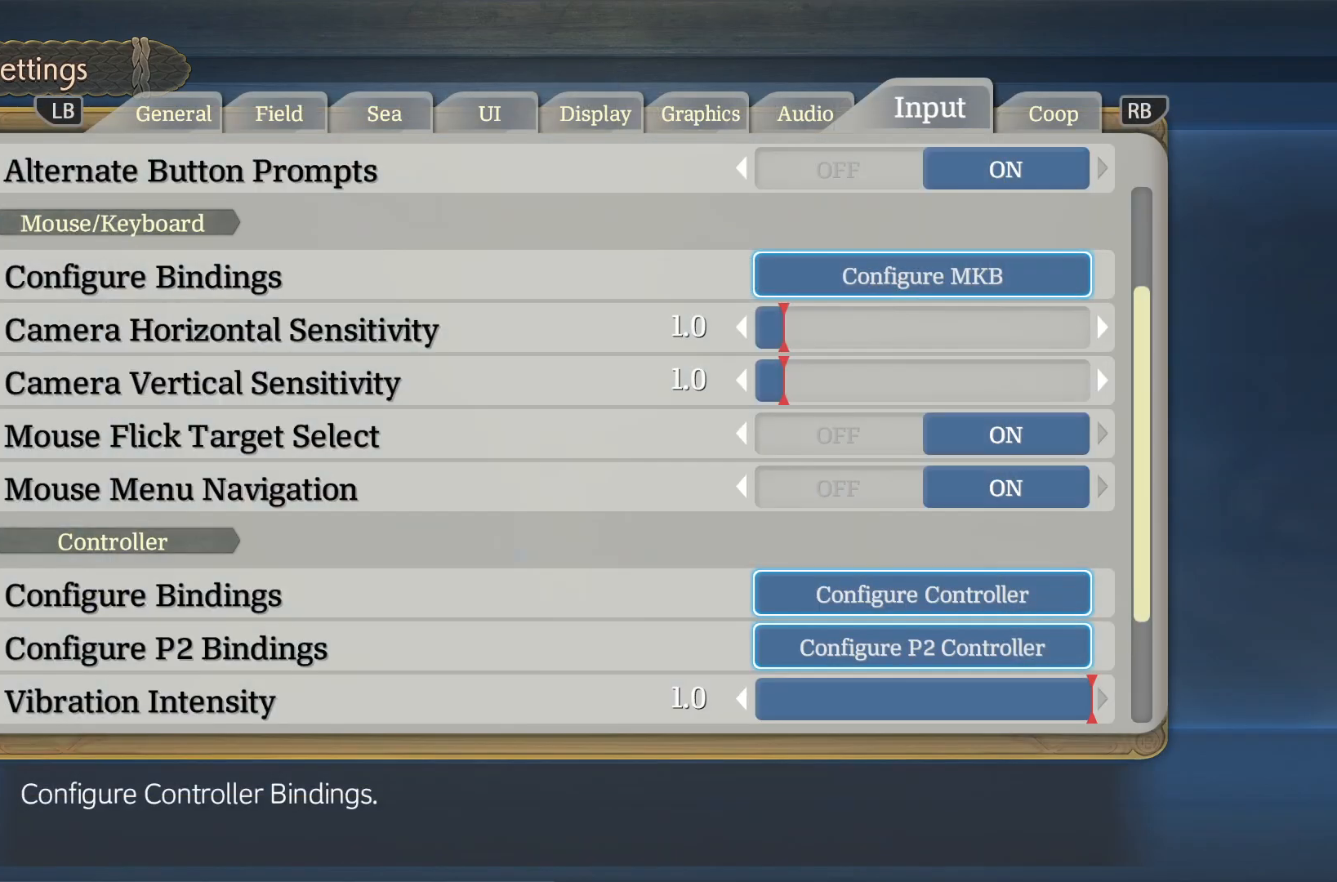
{"buttons": [], "left_stick": "center", "right_stick": "center", "events": [[67, "B", "up"], [250, "B", "down"], [350, "B", "up"]]}